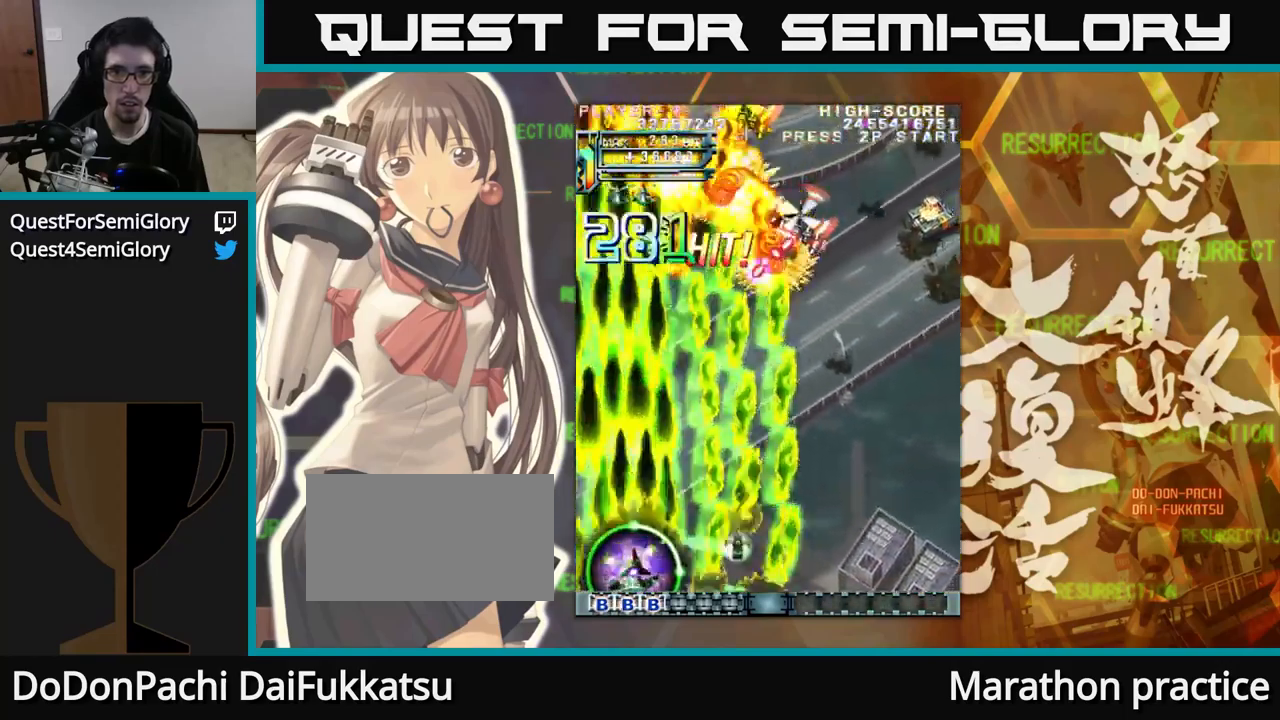
Gameplay with a controller (arcade stick); each line is a JSON object with the inputs held at the frame after it. "events" lists button and stick changes between this image and that frame as [ms after this image, input, new state], when the widget could be followed in between. Not read: L3 R3.
{"buttons": [], "left_stick": "right", "events": []}
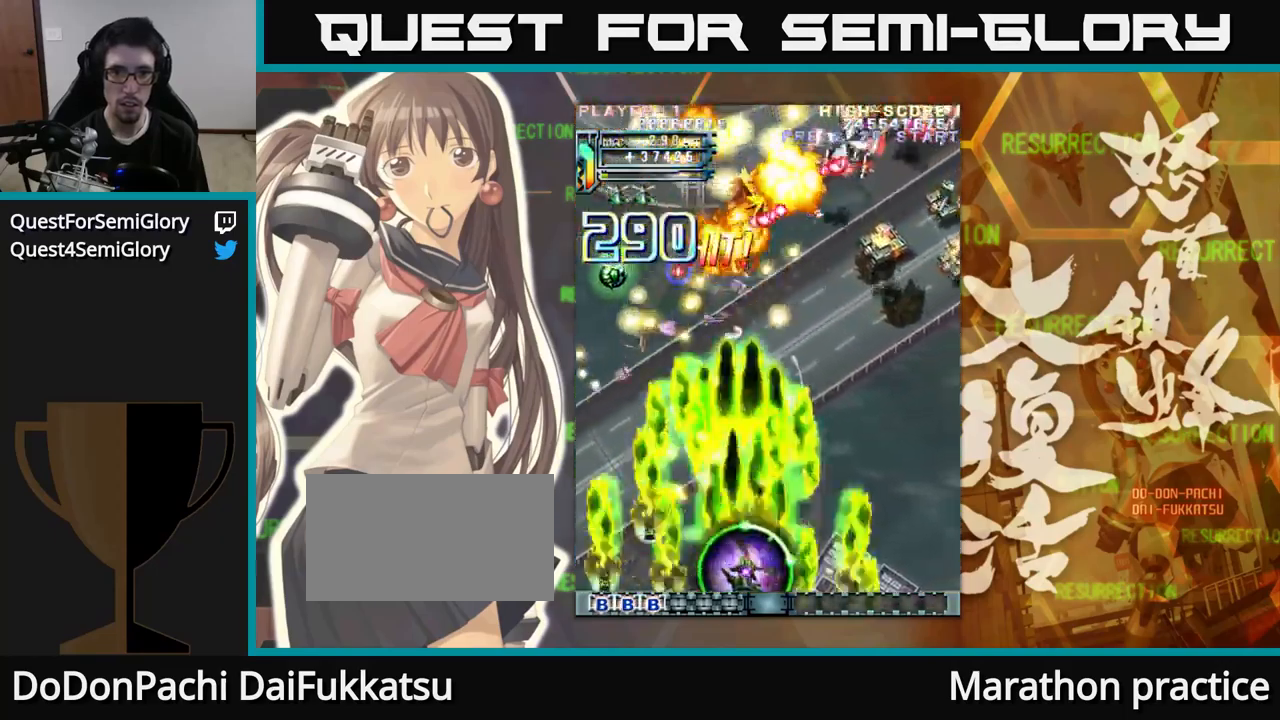
{"buttons": [], "left_stick": "up-left", "events": [[467, "left_stick", "up-left"]]}
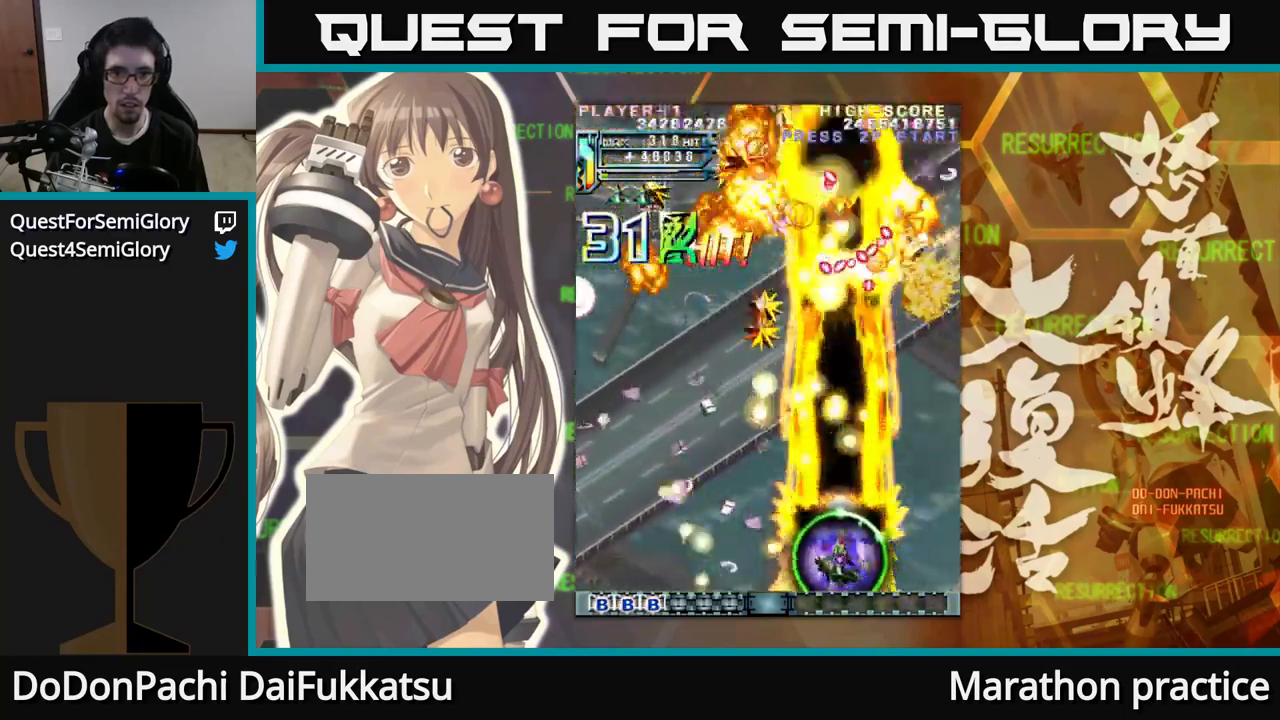
{"buttons": [], "left_stick": "left", "events": [[134, "left_stick", "left"]]}
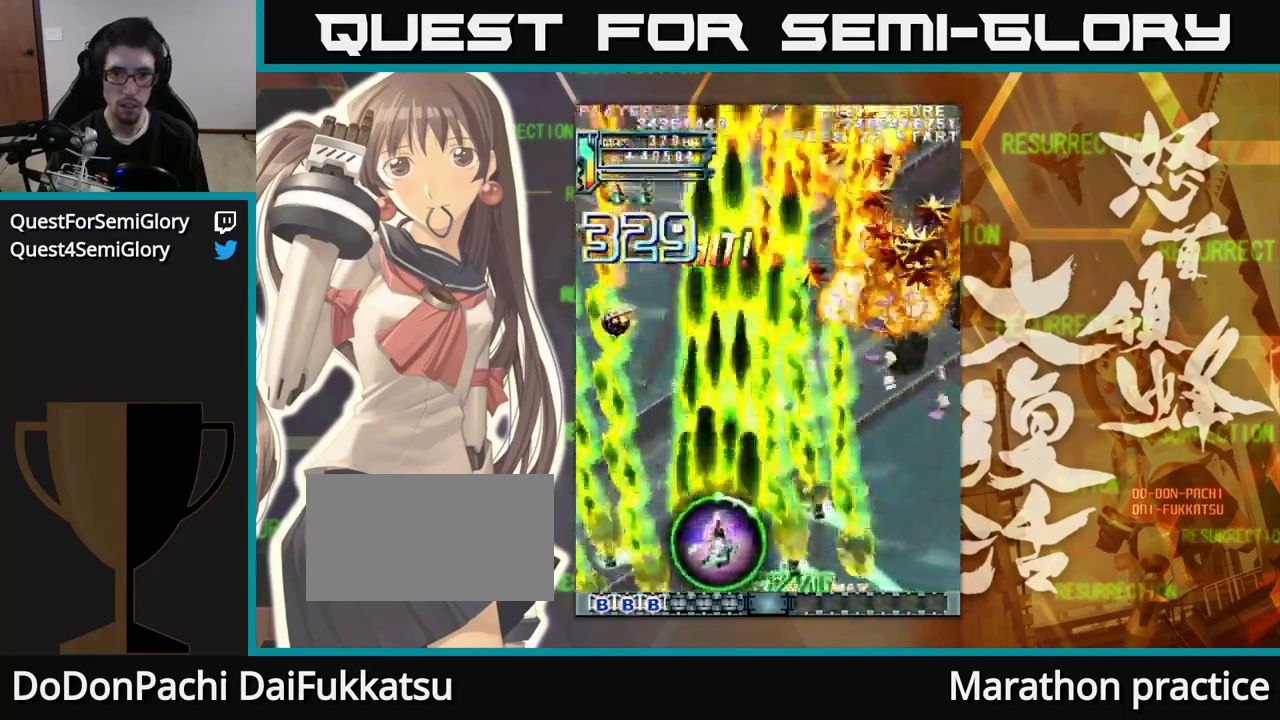
{"buttons": [], "left_stick": "right", "events": [[117, "left_stick", "right"]]}
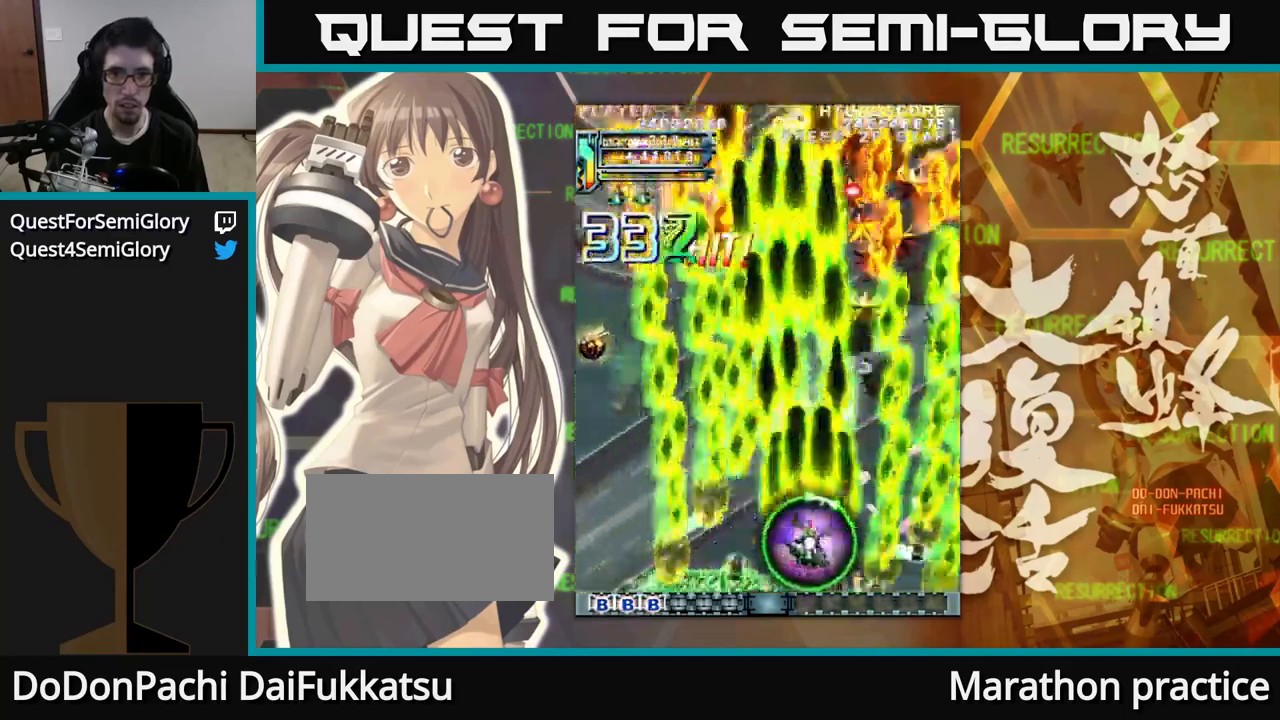
{"buttons": [], "left_stick": "up-left", "events": [[184, "left_stick", "up-left"]]}
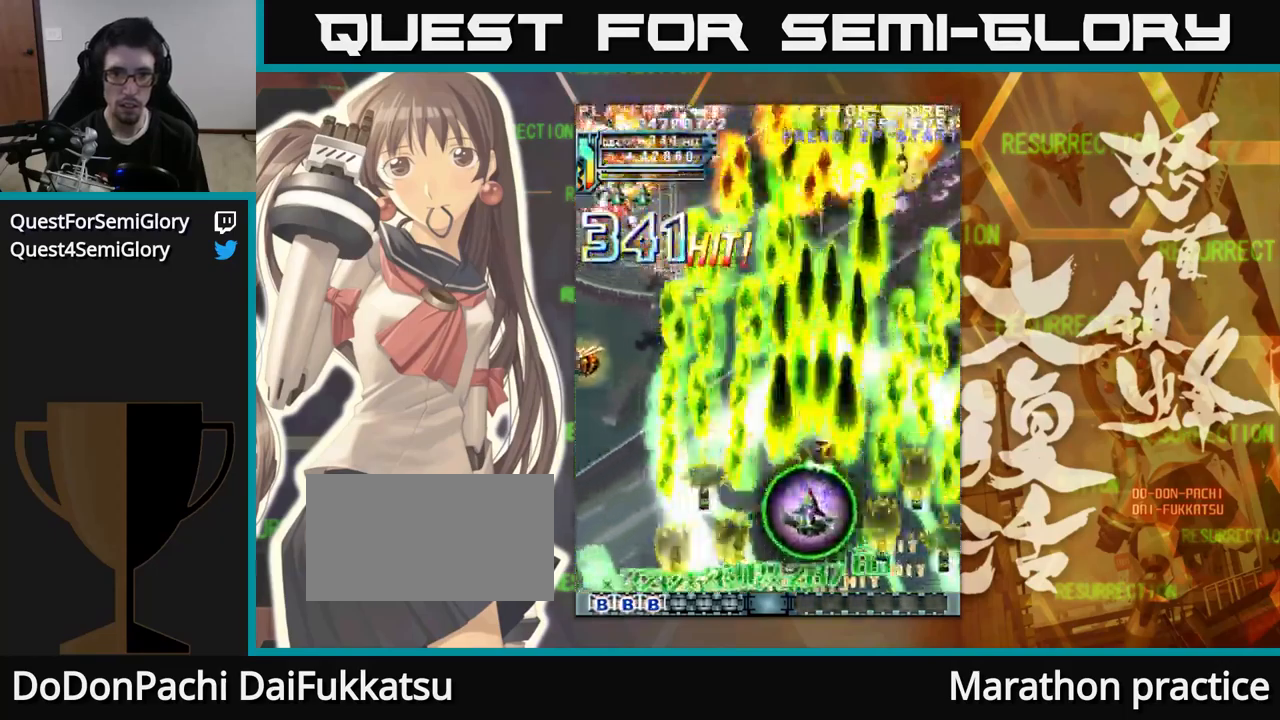
{"buttons": [], "left_stick": "left", "events": [[117, "left_stick", "left"]]}
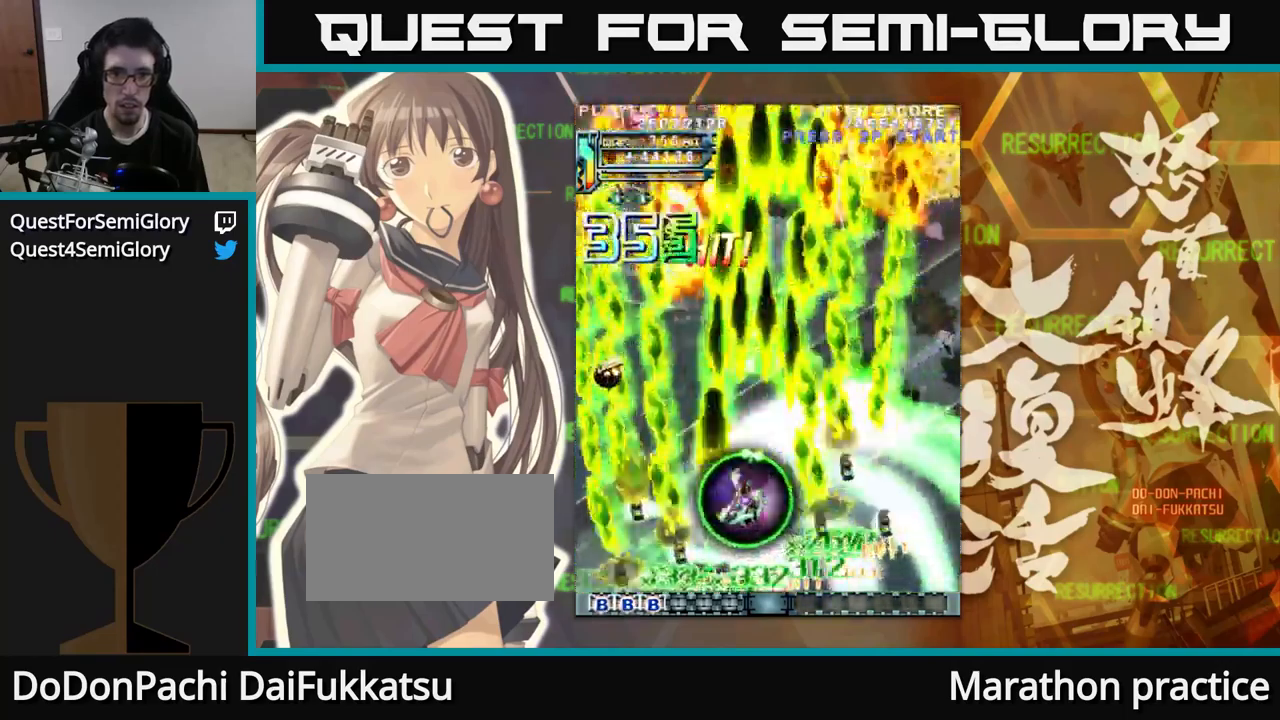
{"buttons": [], "left_stick": "up-left", "events": [[117, "left_stick", "up-left"]]}
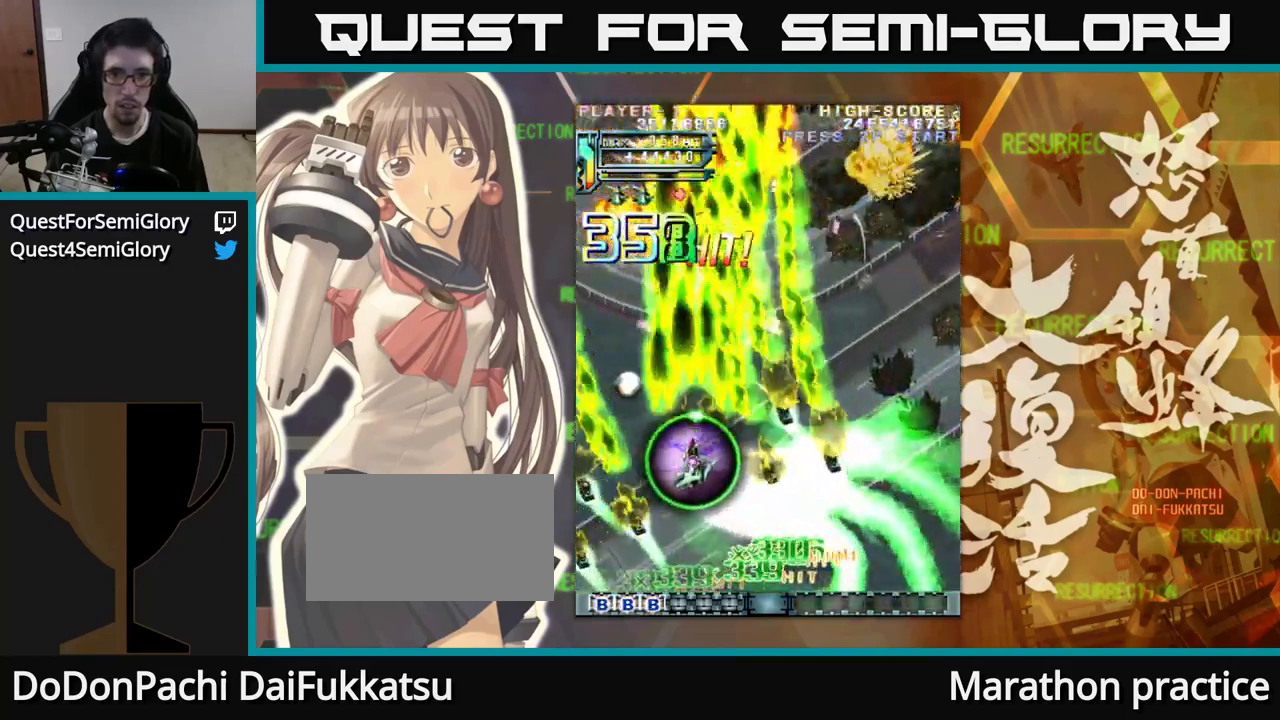
{"buttons": [], "left_stick": "up-right", "events": [[50, "left_stick", "left"], [216, "left_stick", "up-left"], [383, "left_stick", "up"], [483, "left_stick", "up-right"]]}
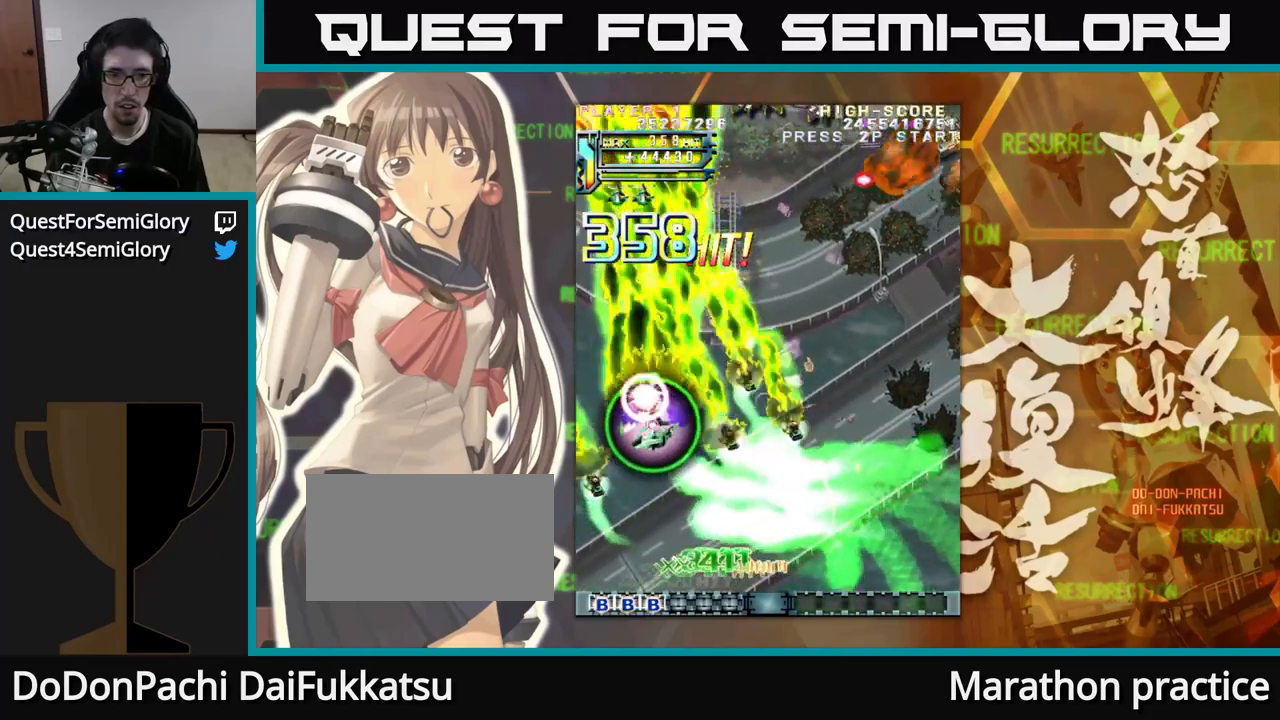
{"buttons": [], "left_stick": "right", "events": [[50, "left_stick", "right"]]}
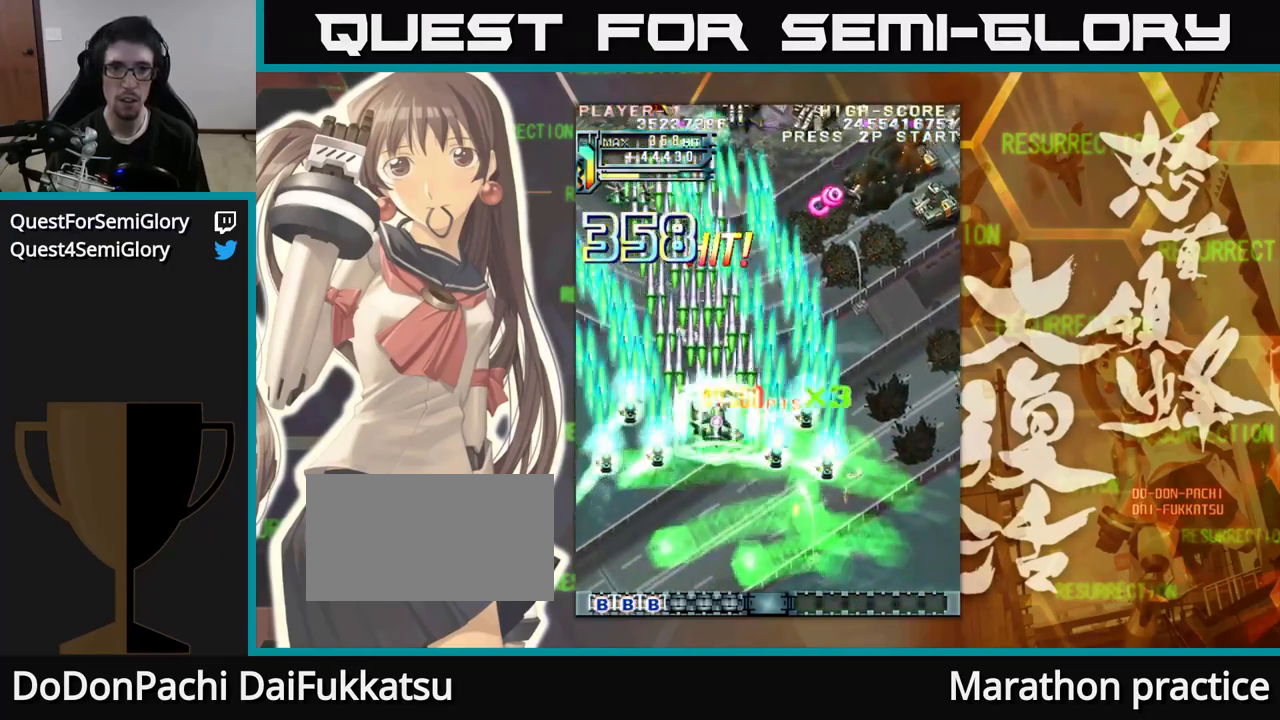
{"buttons": [], "left_stick": "up-right", "events": [[300, "left_stick", "up-right"]]}
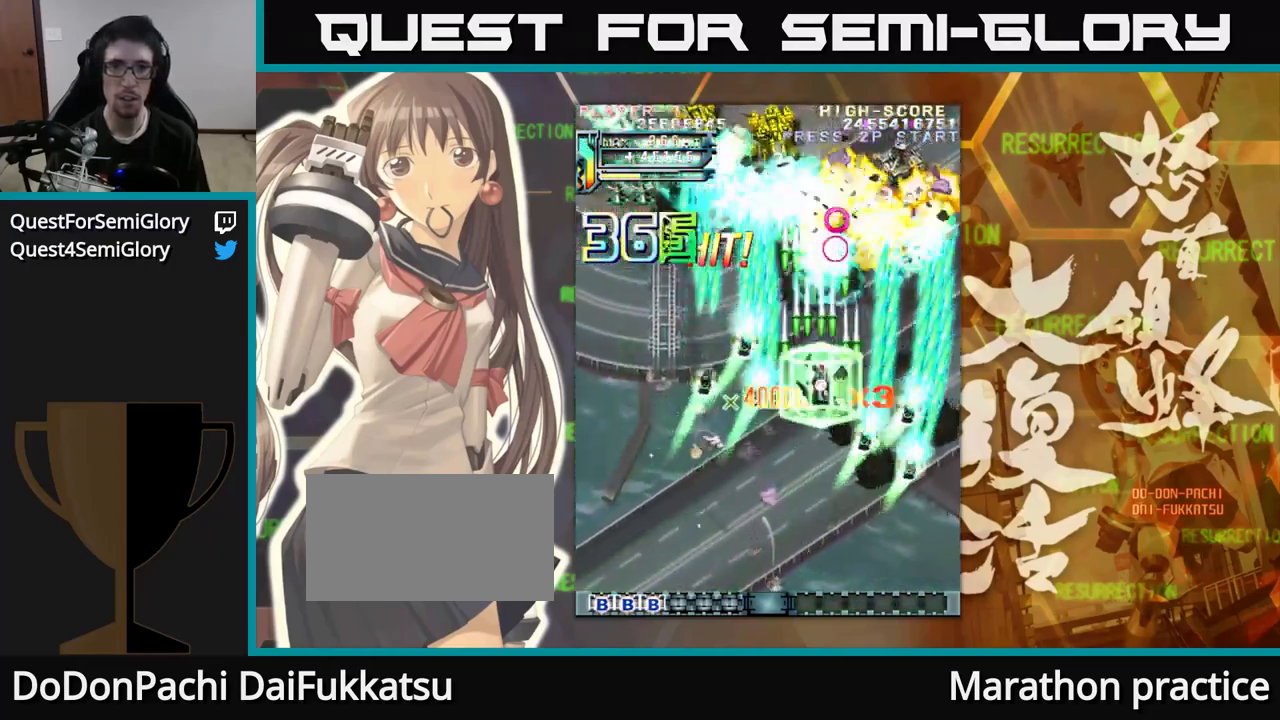
{"buttons": [], "left_stick": "left", "events": [[100, "left_stick", "up-left"], [200, "left_stick", "down-left"], [400, "left_stick", "left"]]}
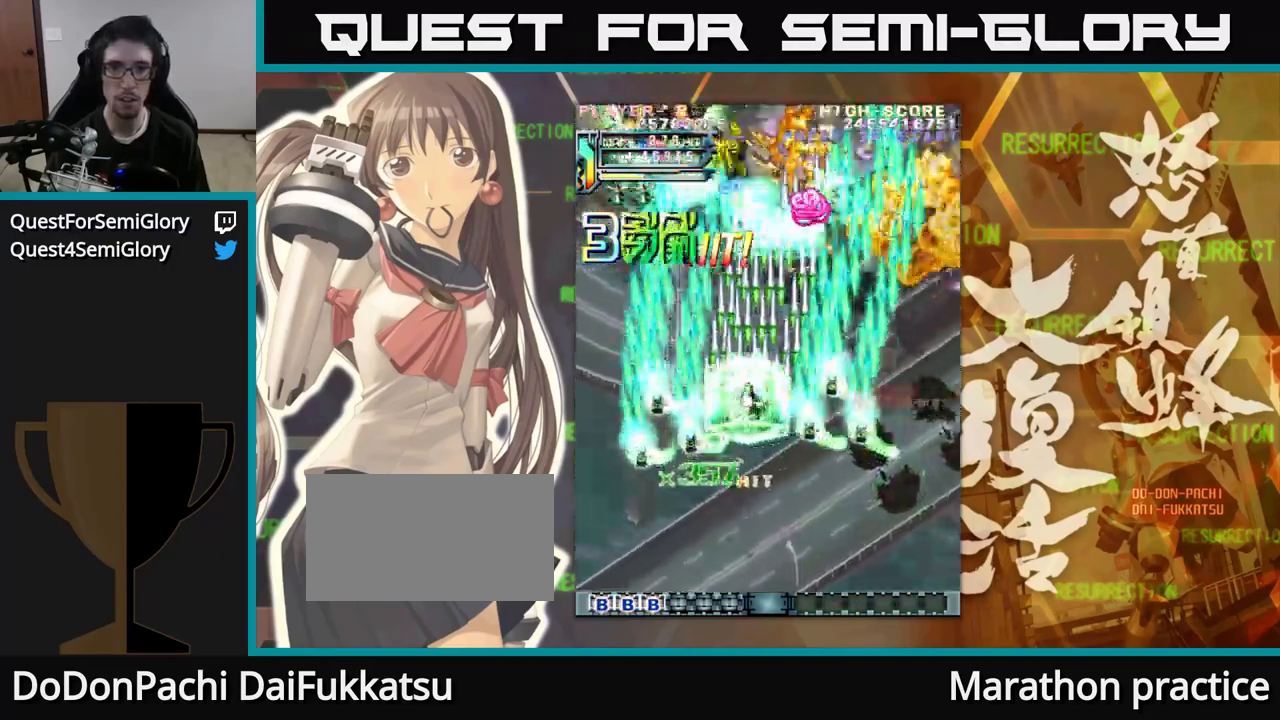
{"buttons": [], "left_stick": "left", "events": [[150, "left_stick", "up"], [466, "left_stick", "left"]]}
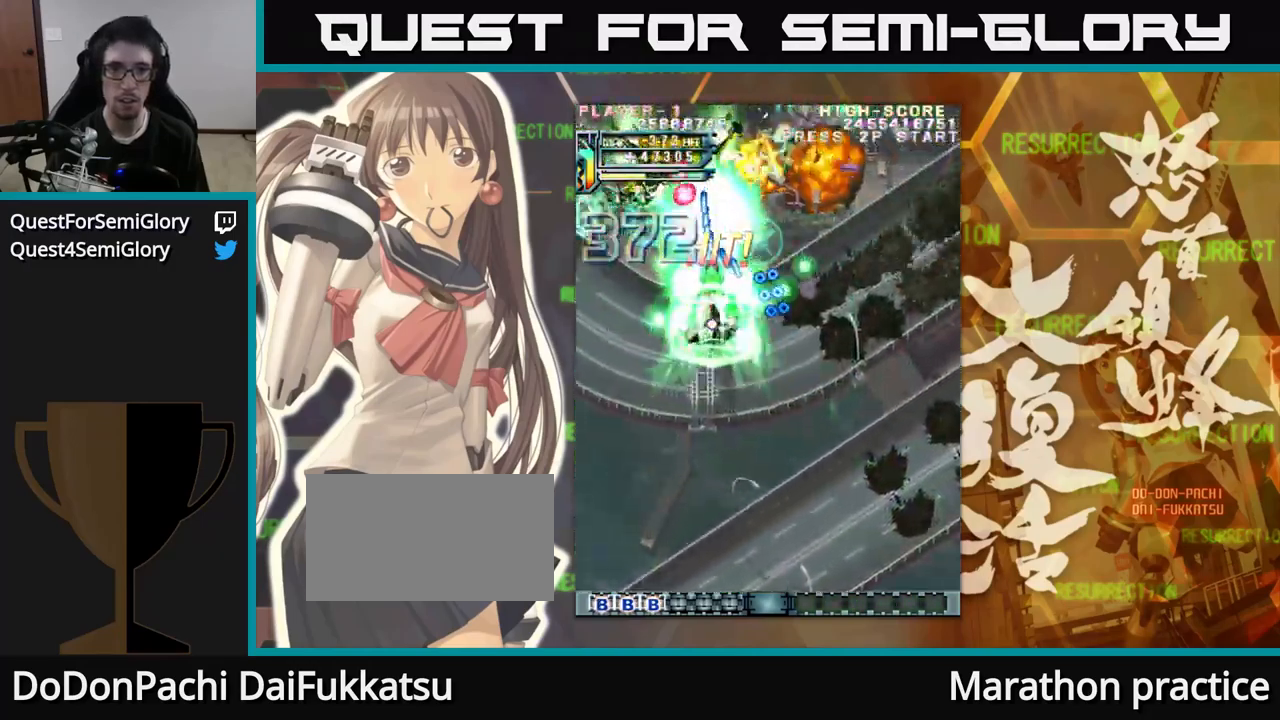
{"buttons": [], "left_stick": "left", "events": []}
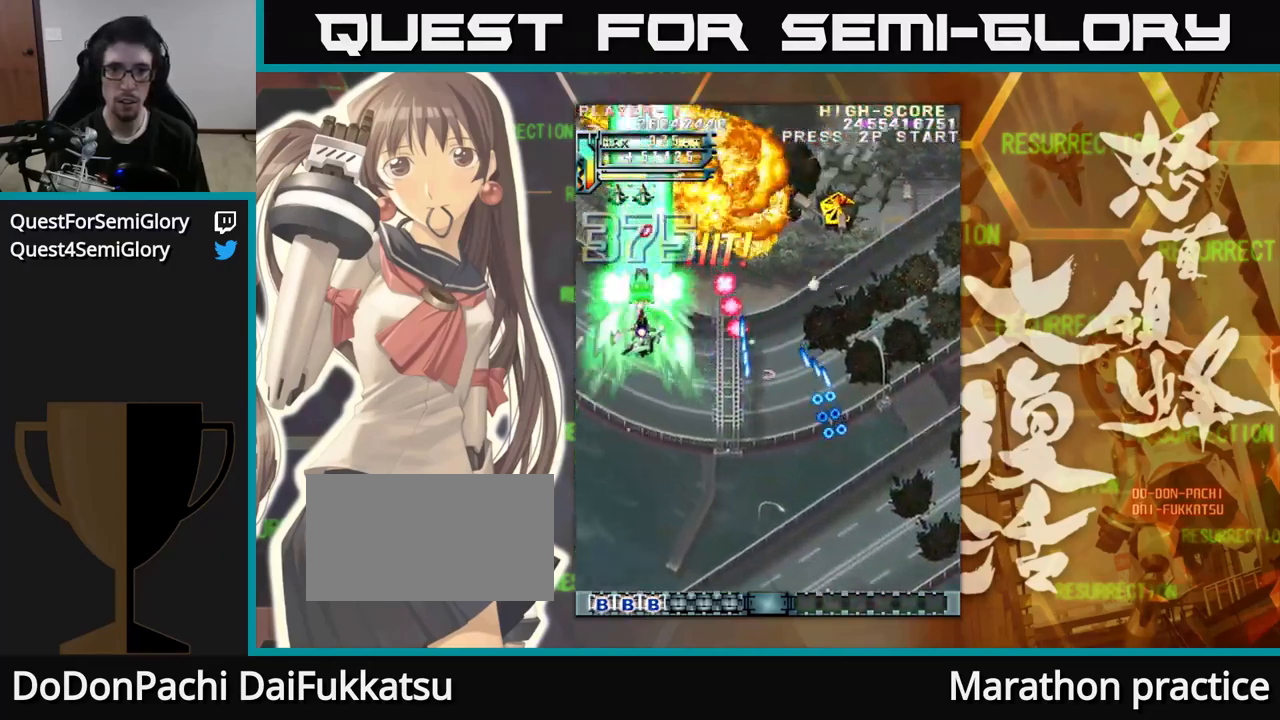
{"buttons": [], "left_stick": "center", "events": [[166, "left_stick", "up"], [250, "left_stick", "right"], [300, "left_stick", "center"]]}
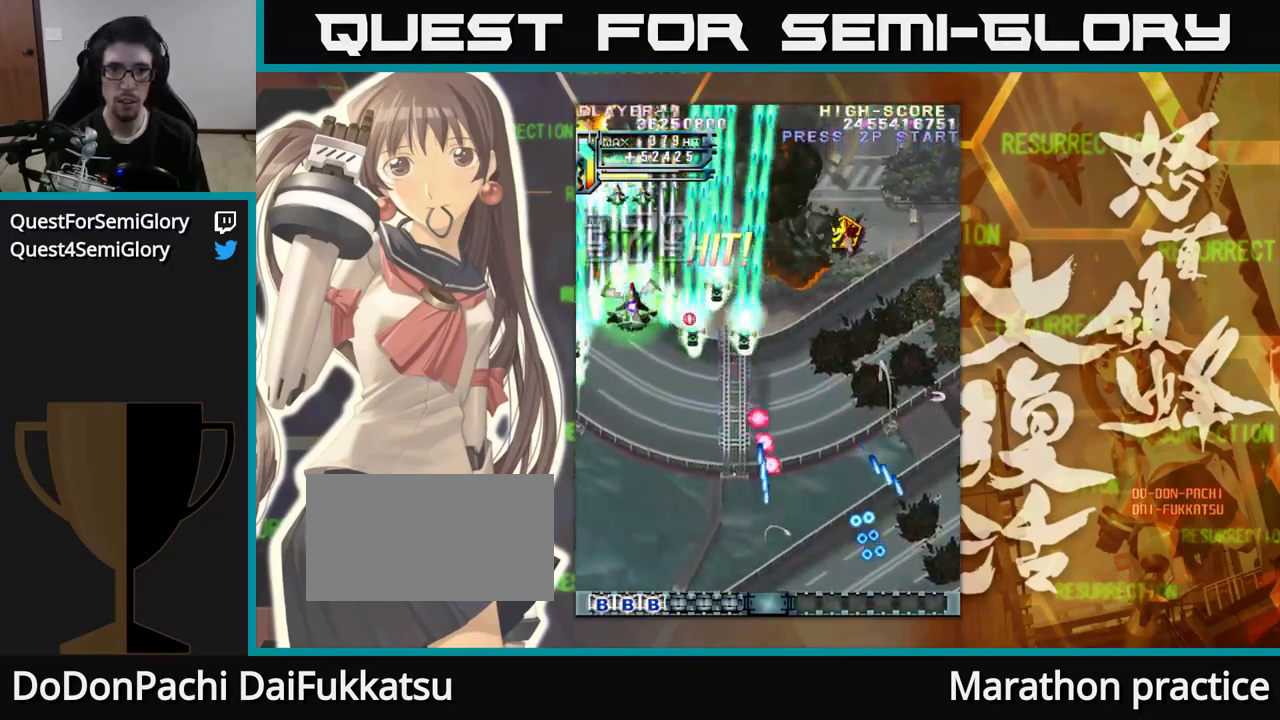
{"buttons": [], "left_stick": "right", "events": [[16, "left_stick", "right"]]}
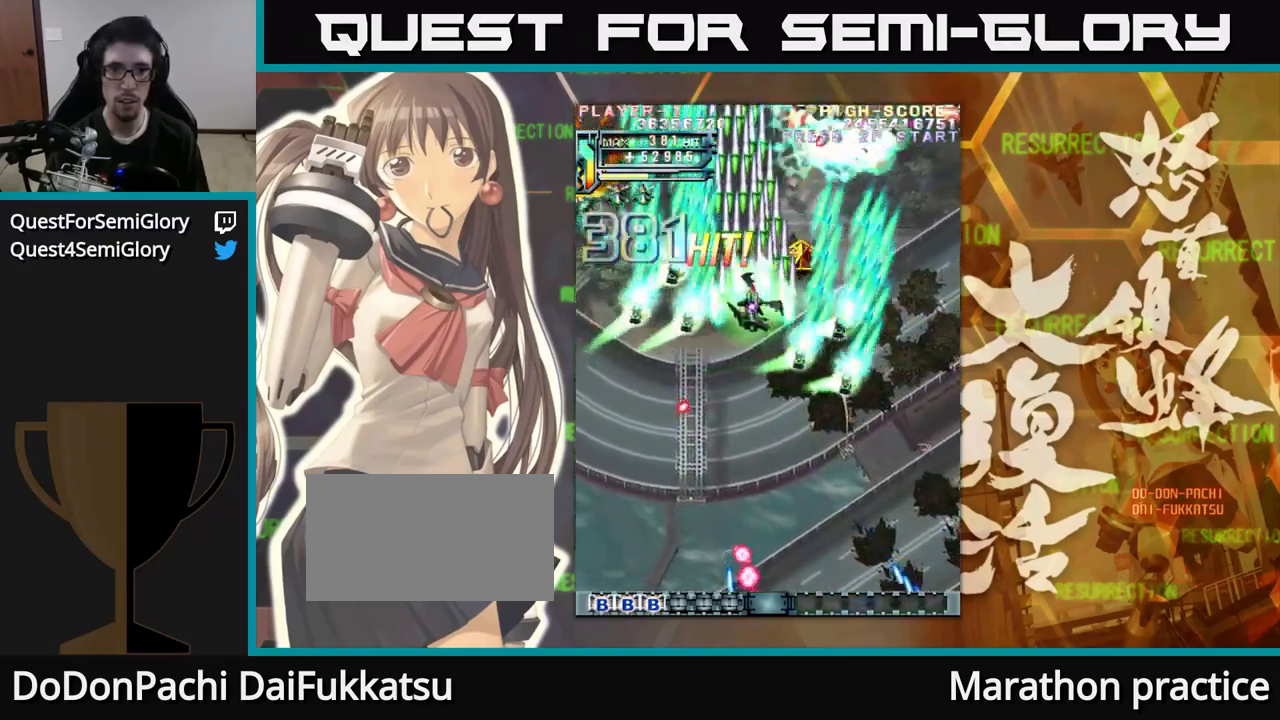
{"buttons": [], "left_stick": "down", "events": [[366, "left_stick", "down"]]}
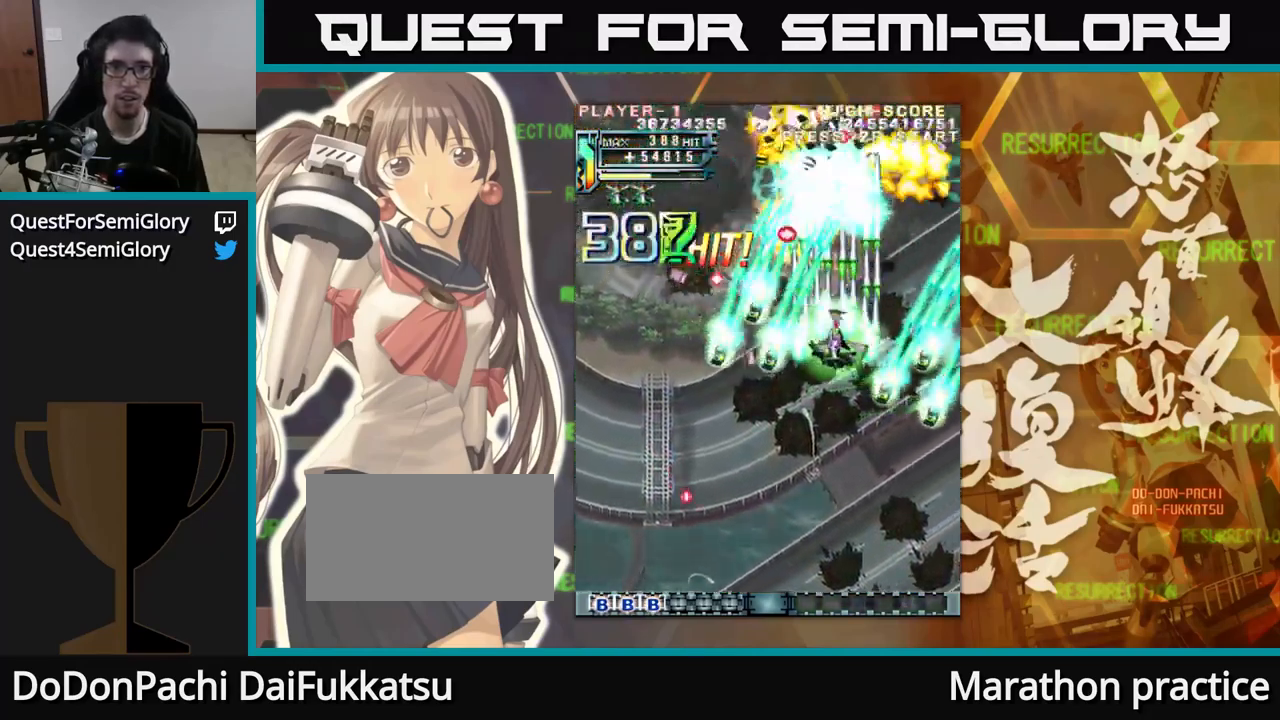
{"buttons": [], "left_stick": "down", "events": []}
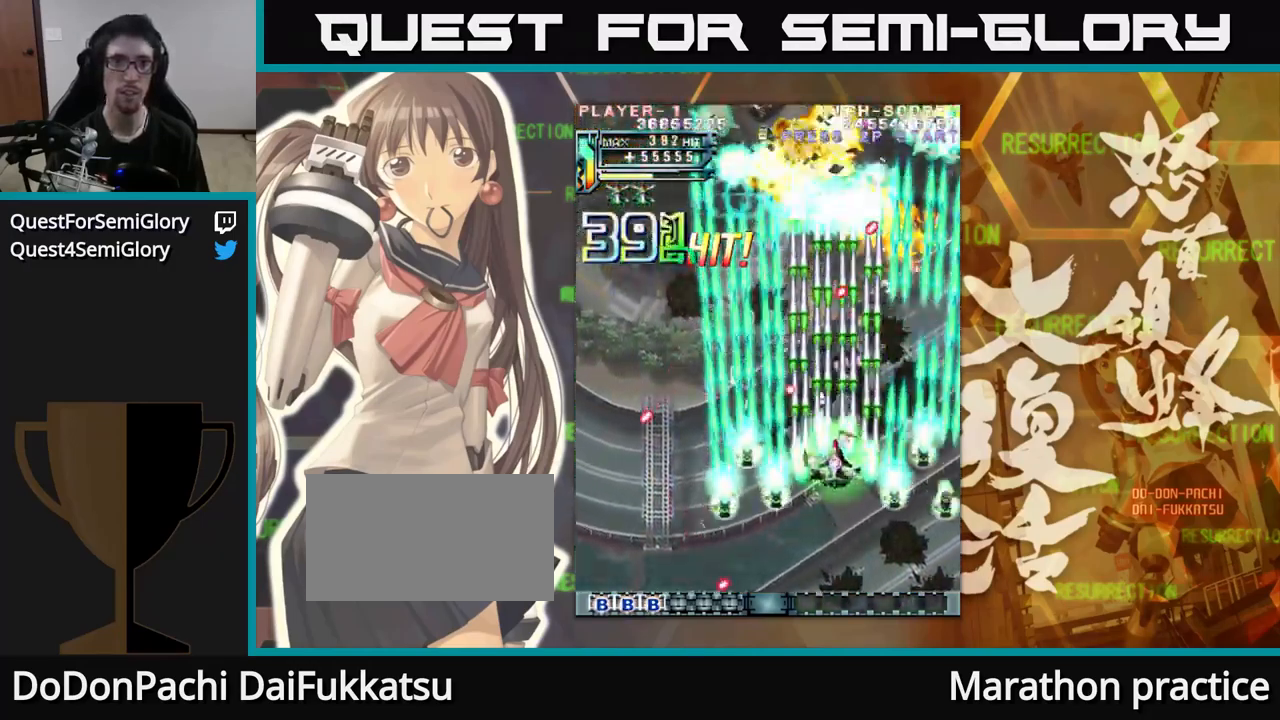
{"buttons": [], "left_stick": "left", "events": [[33, "left_stick", "right"], [200, "left_stick", "left"]]}
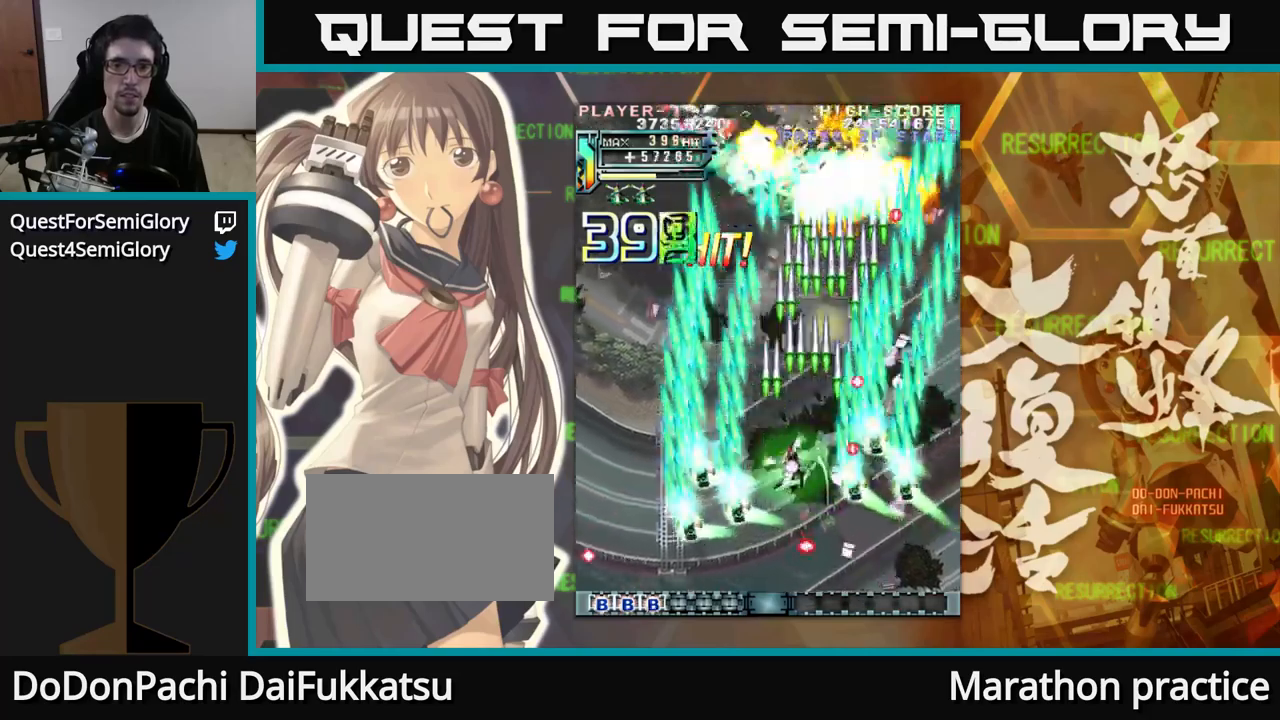
{"buttons": [], "left_stick": "right", "events": [[50, "left_stick", "up-left"], [417, "left_stick", "right"]]}
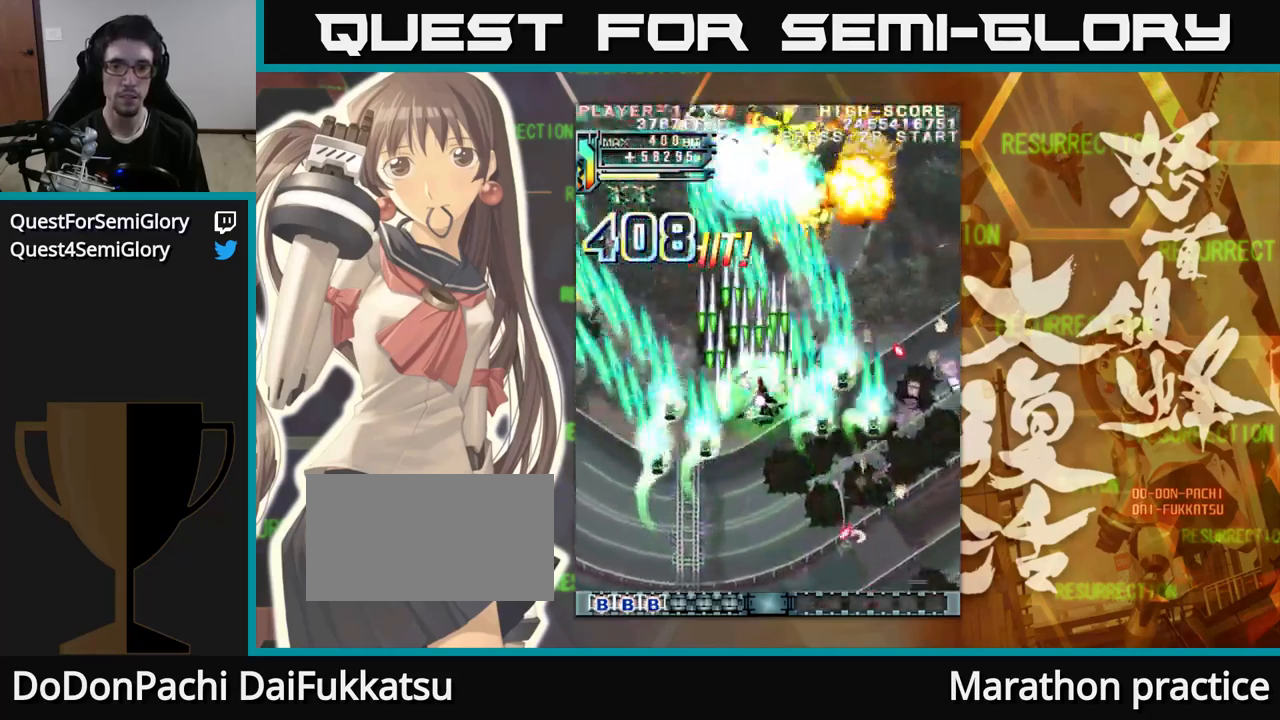
{"buttons": [], "left_stick": "left", "events": [[117, "left_stick", "down"], [267, "left_stick", "left"]]}
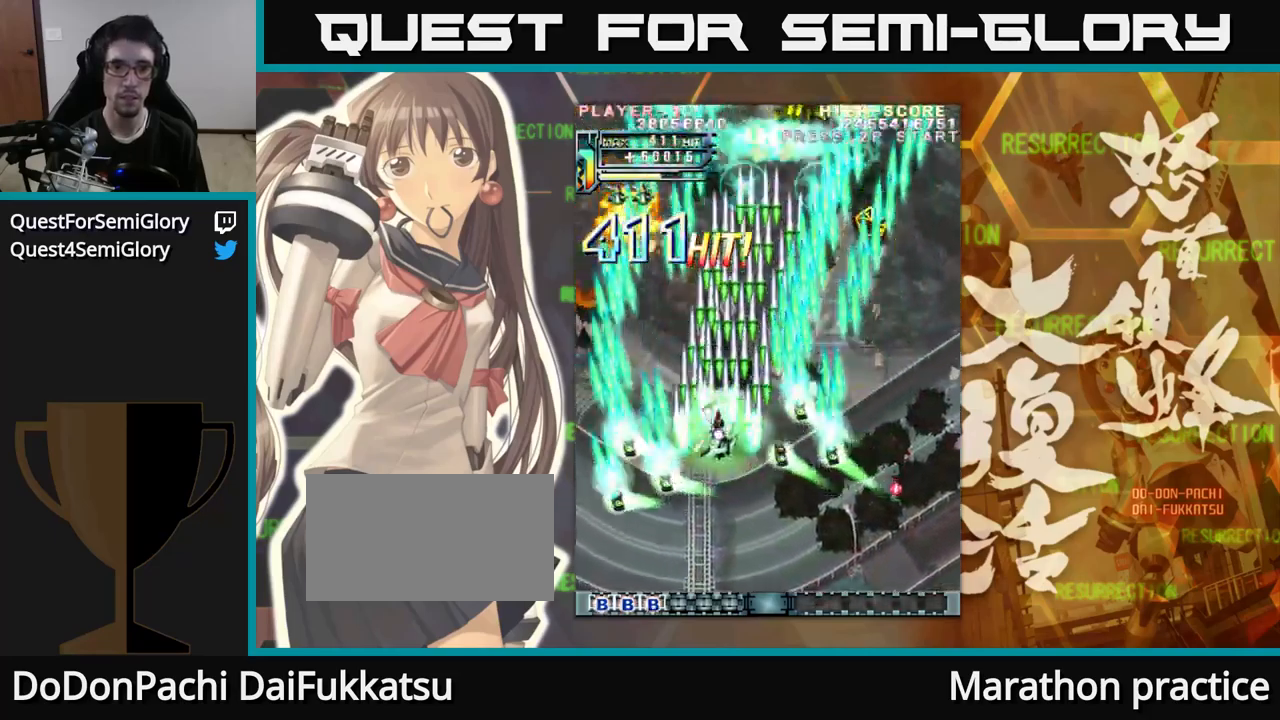
{"buttons": [], "left_stick": "right", "events": [[250, "left_stick", "up-left"], [433, "left_stick", "up-right"], [483, "left_stick", "right"]]}
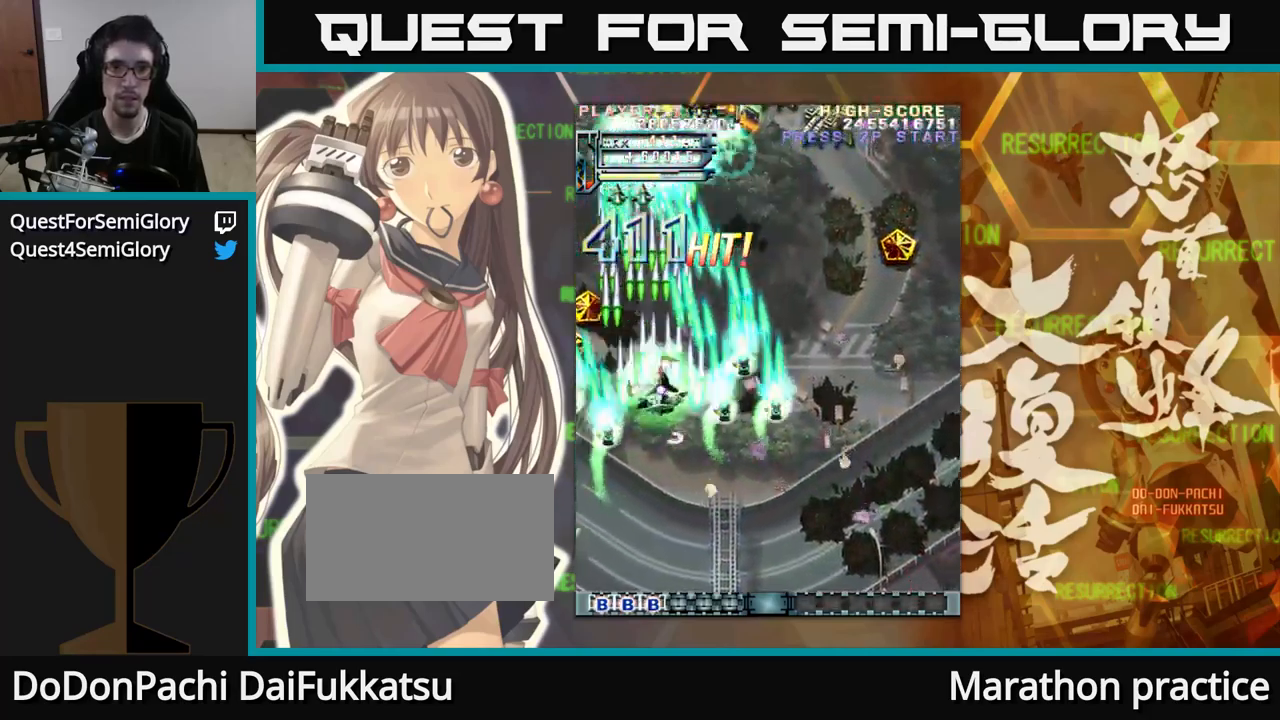
{"buttons": [], "left_stick": "left", "events": [[333, "left_stick", "up"], [433, "left_stick", "left"]]}
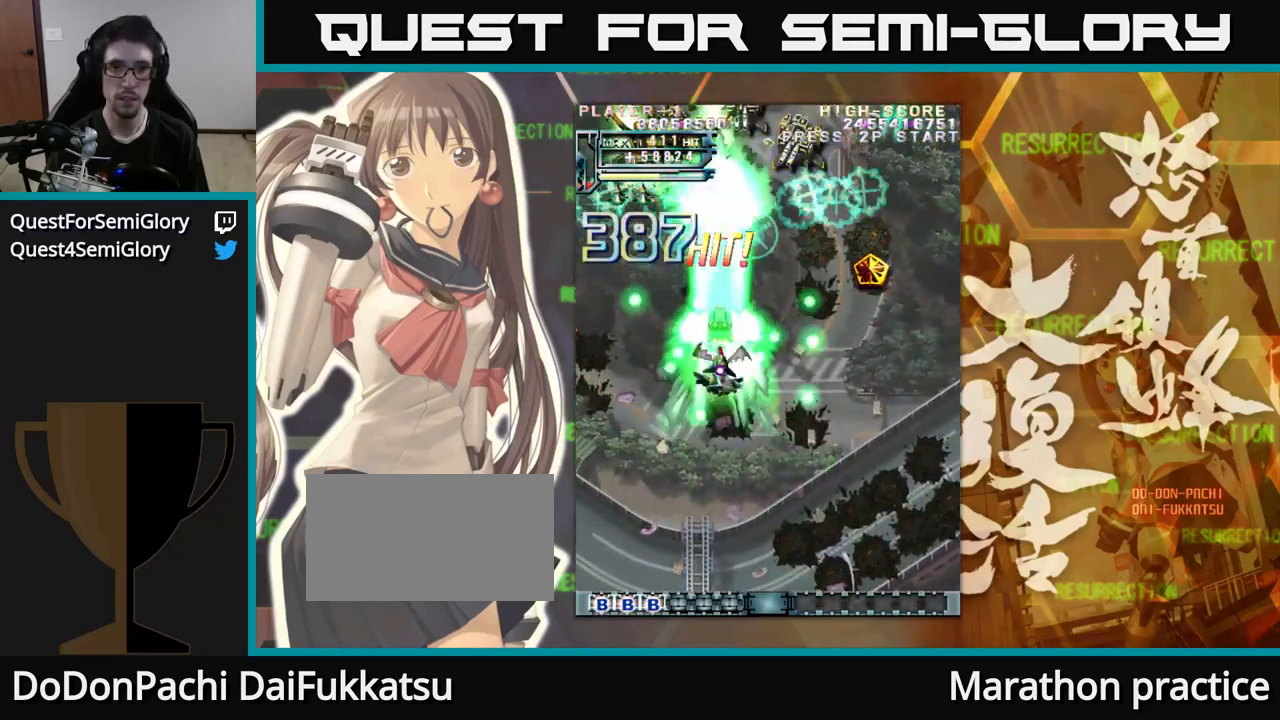
{"buttons": [], "left_stick": "up-left", "events": [[117, "left_stick", "right"], [400, "left_stick", "up"], [450, "left_stick", "up-left"]]}
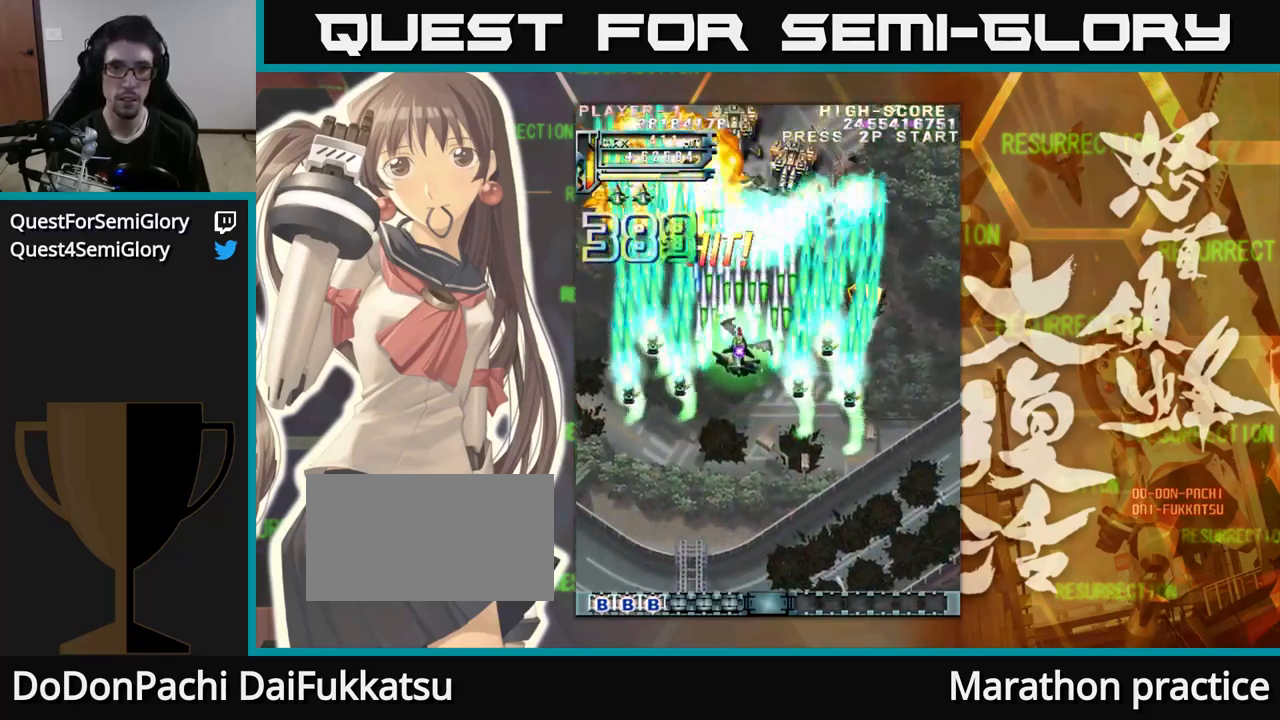
{"buttons": [], "left_stick": "left", "events": [[50, "left_stick", "up-right"], [217, "left_stick", "center"], [283, "left_stick", "down"], [433, "left_stick", "left"]]}
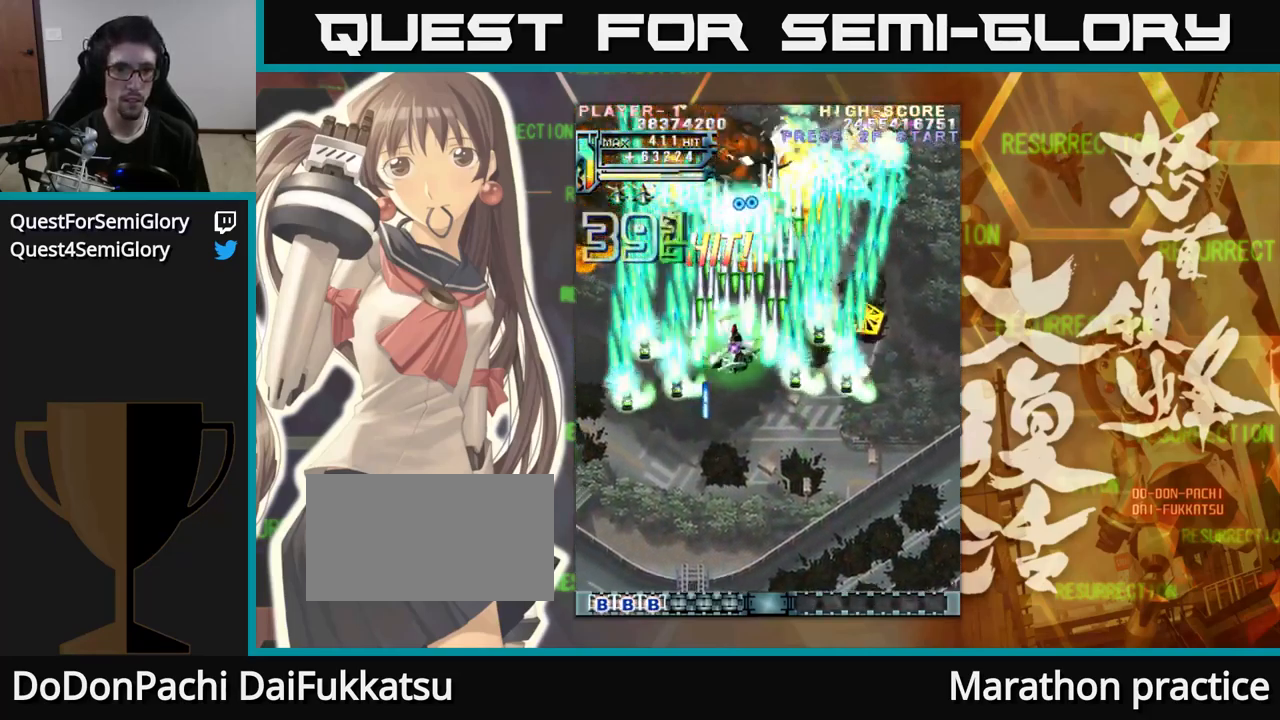
{"buttons": [], "left_stick": "down-left", "events": [[117, "left_stick", "down-left"]]}
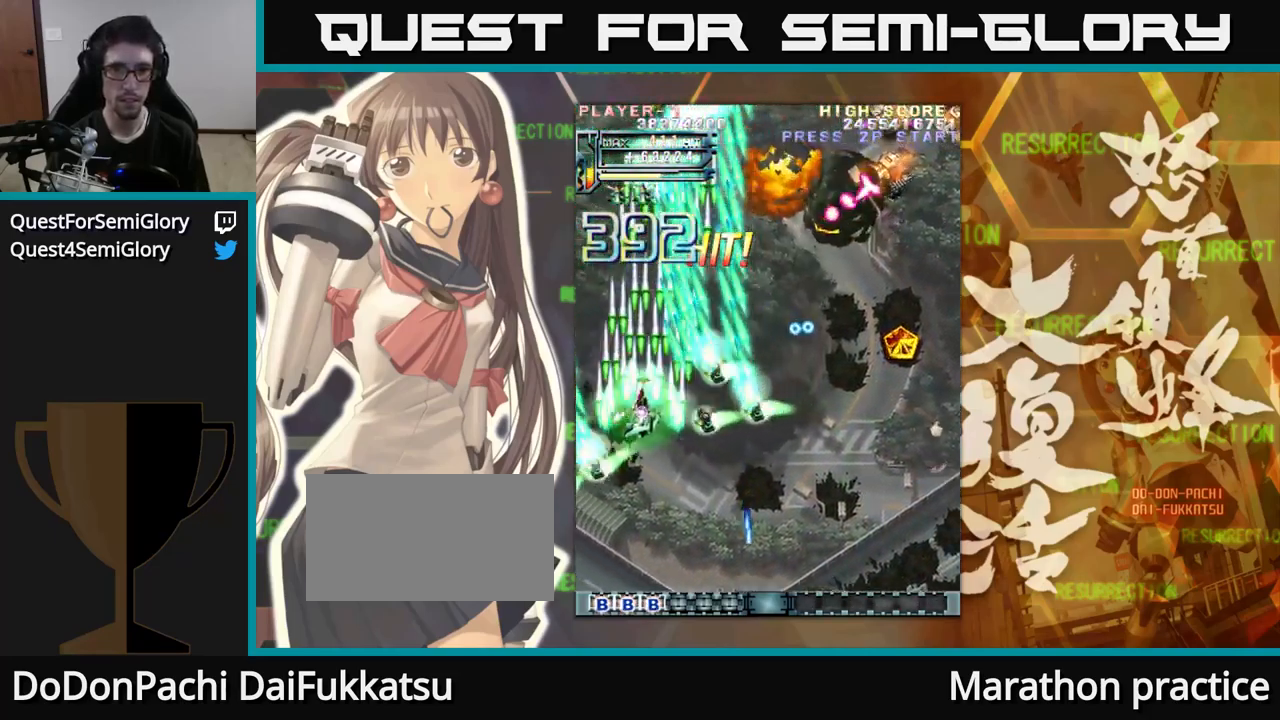
{"buttons": [], "left_stick": "right", "events": [[83, "left_stick", "up-left"], [150, "left_stick", "up-right"], [200, "left_stick", "right"]]}
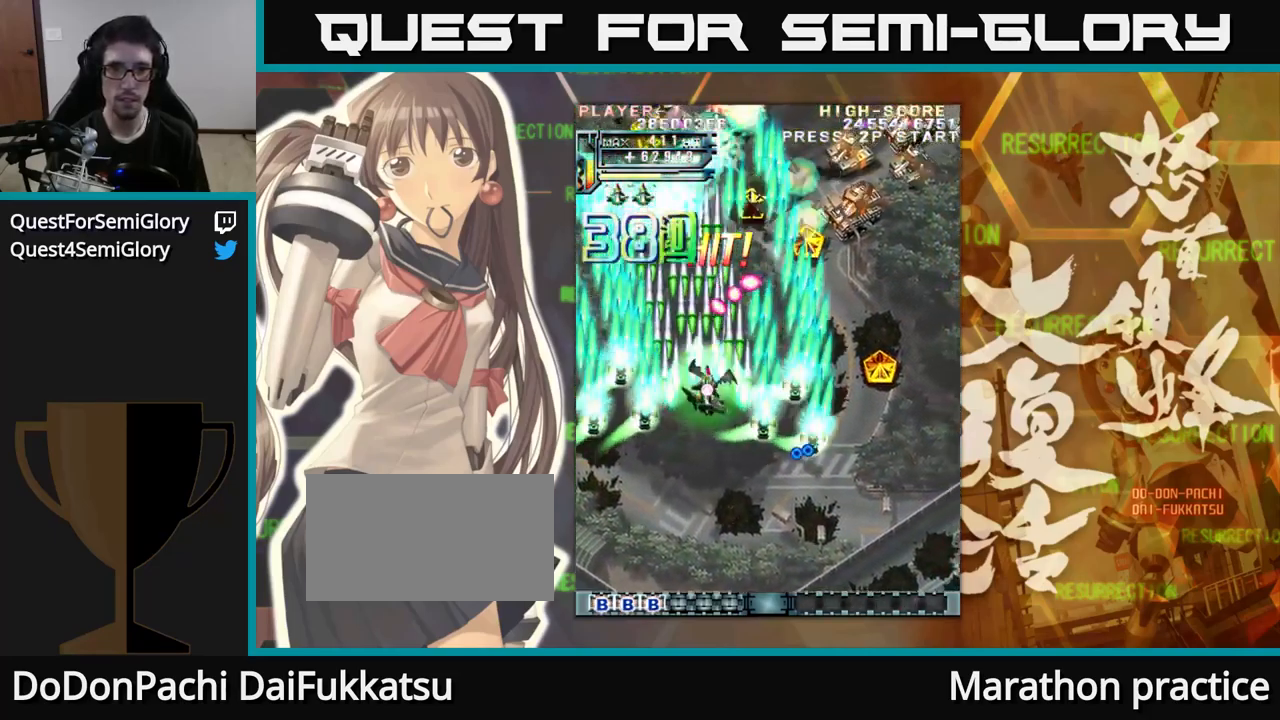
{"buttons": [], "left_stick": "right", "events": [[100, "left_stick", "up-right"], [467, "left_stick", "right"]]}
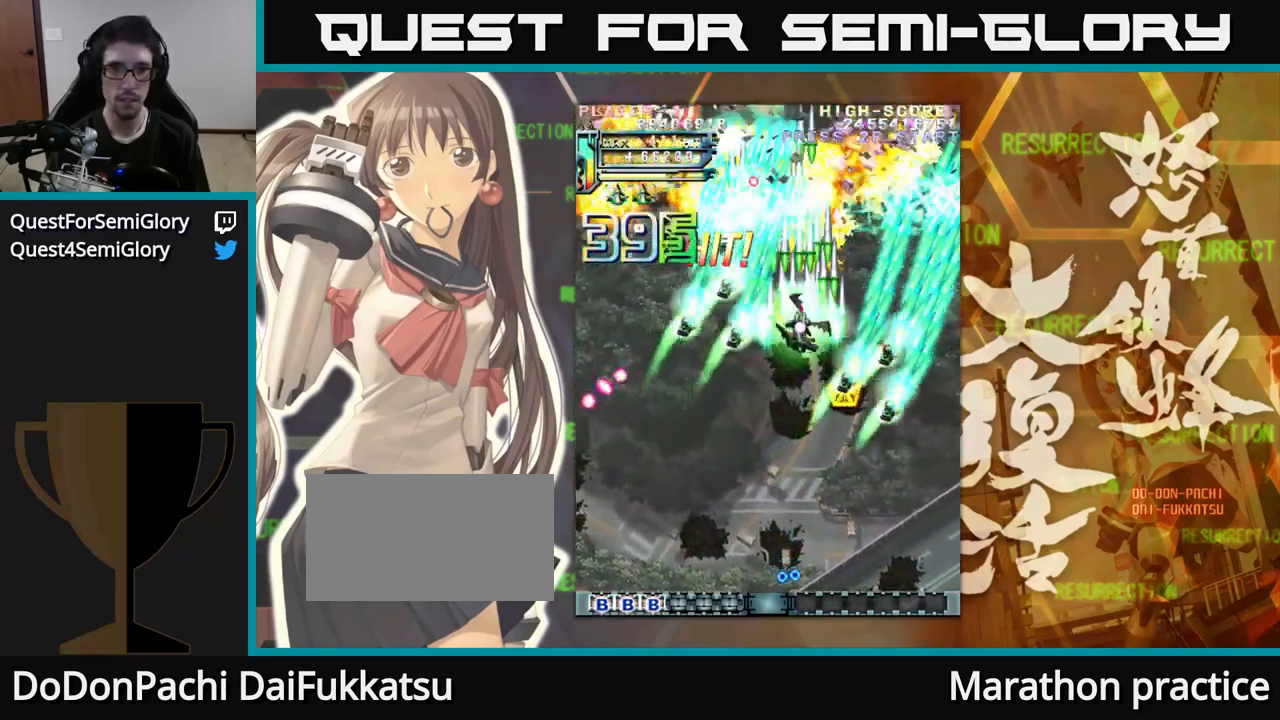
{"buttons": [], "left_stick": "center", "events": [[67, "left_stick", "down"], [133, "left_stick", "down-left"], [284, "left_stick", "down"], [500, "left_stick", "center"]]}